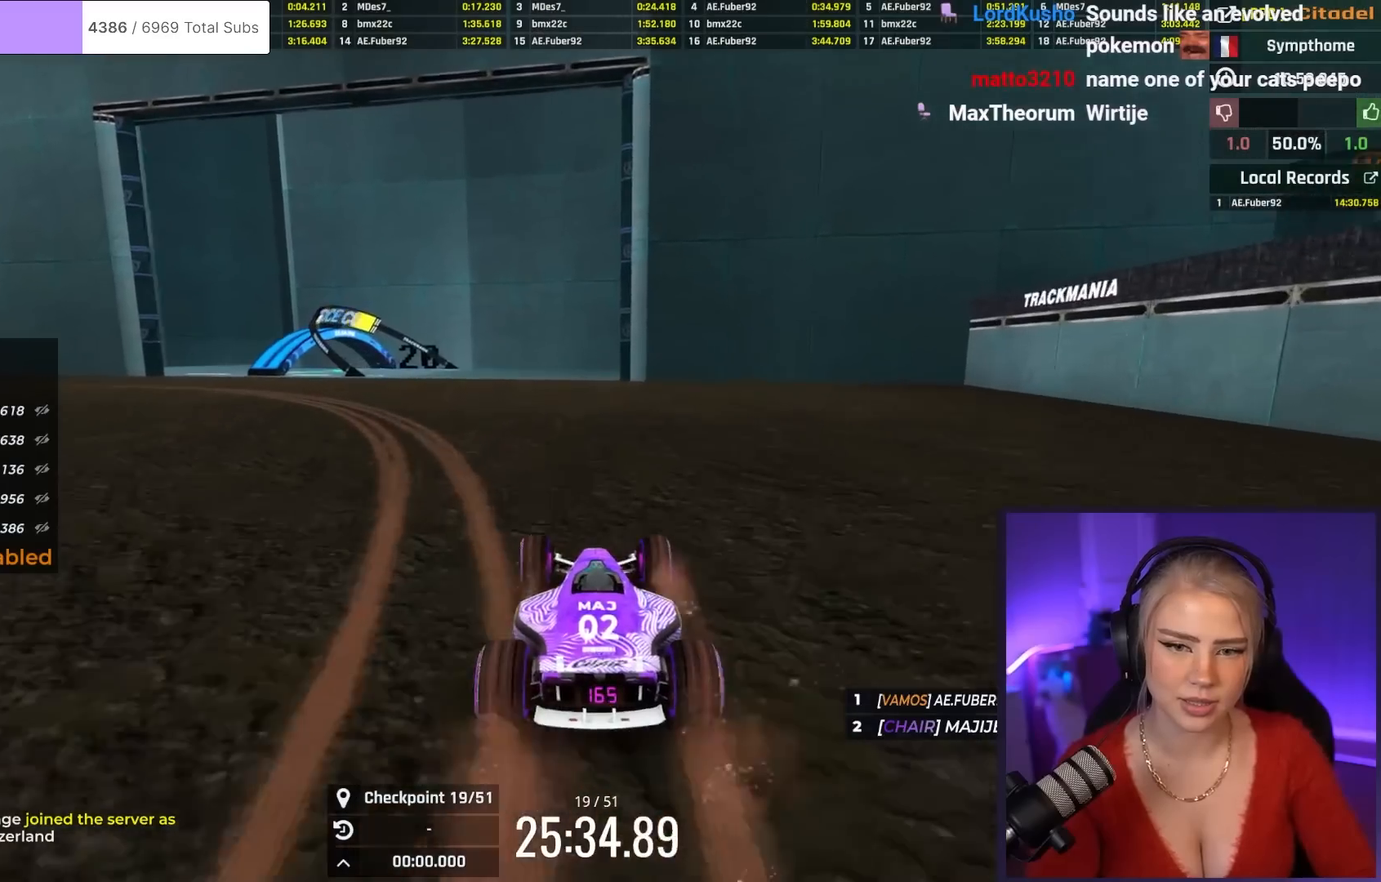
Gameplay with keyboard; each line is a JSON object with the keys held at the frame after it. "events" lists presses ("down") and releases ("up") of "brake", "down", "left", "right" and "up" between this image and that frame as [ms after this image, input, new state], when the widget could be followed in between. No other keys are recorded. Mouse input is not recorded. Key names are as the overlay labels them; some are game actions (e.g. jump) rather than physical keys.
{"keys": ["up"], "events": [[84, "left", "up"], [317, "left", "down"], [417, "left", "up"]]}
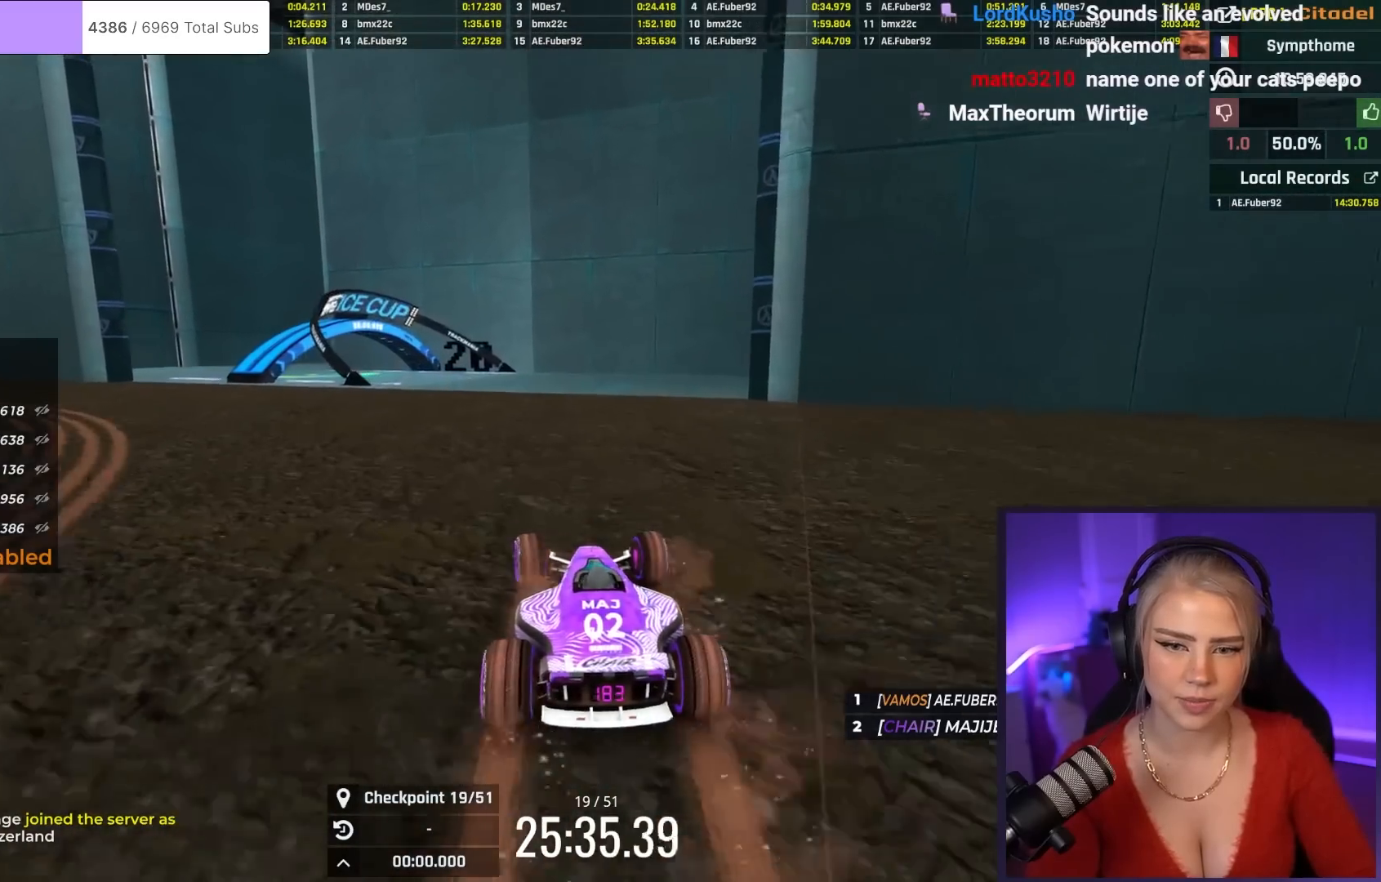
{"keys": ["left", "up"], "events": [[50, "left", "down"], [333, "left", "up"], [467, "left", "down"]]}
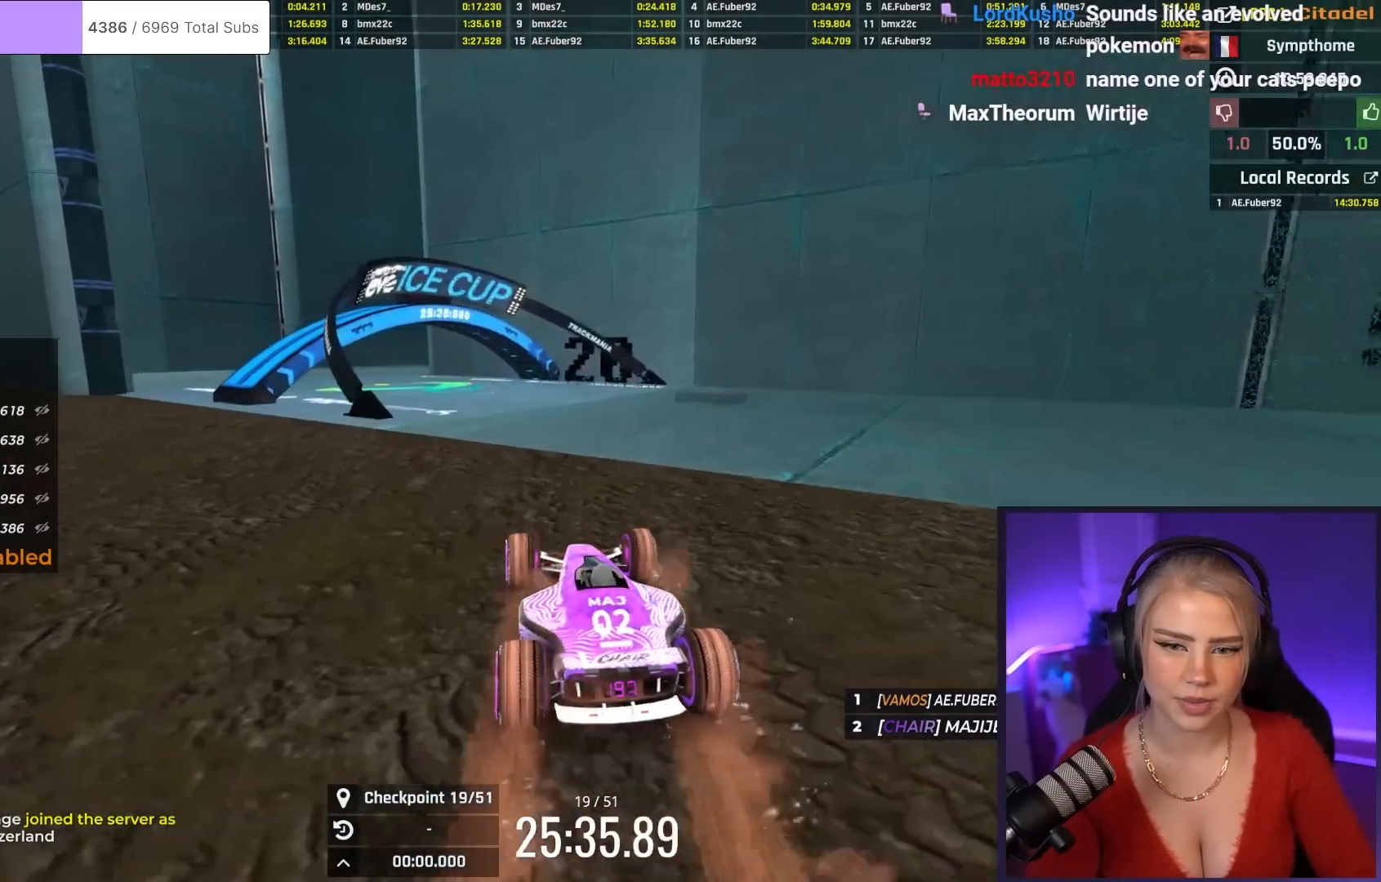
{"keys": ["right", "up"]}
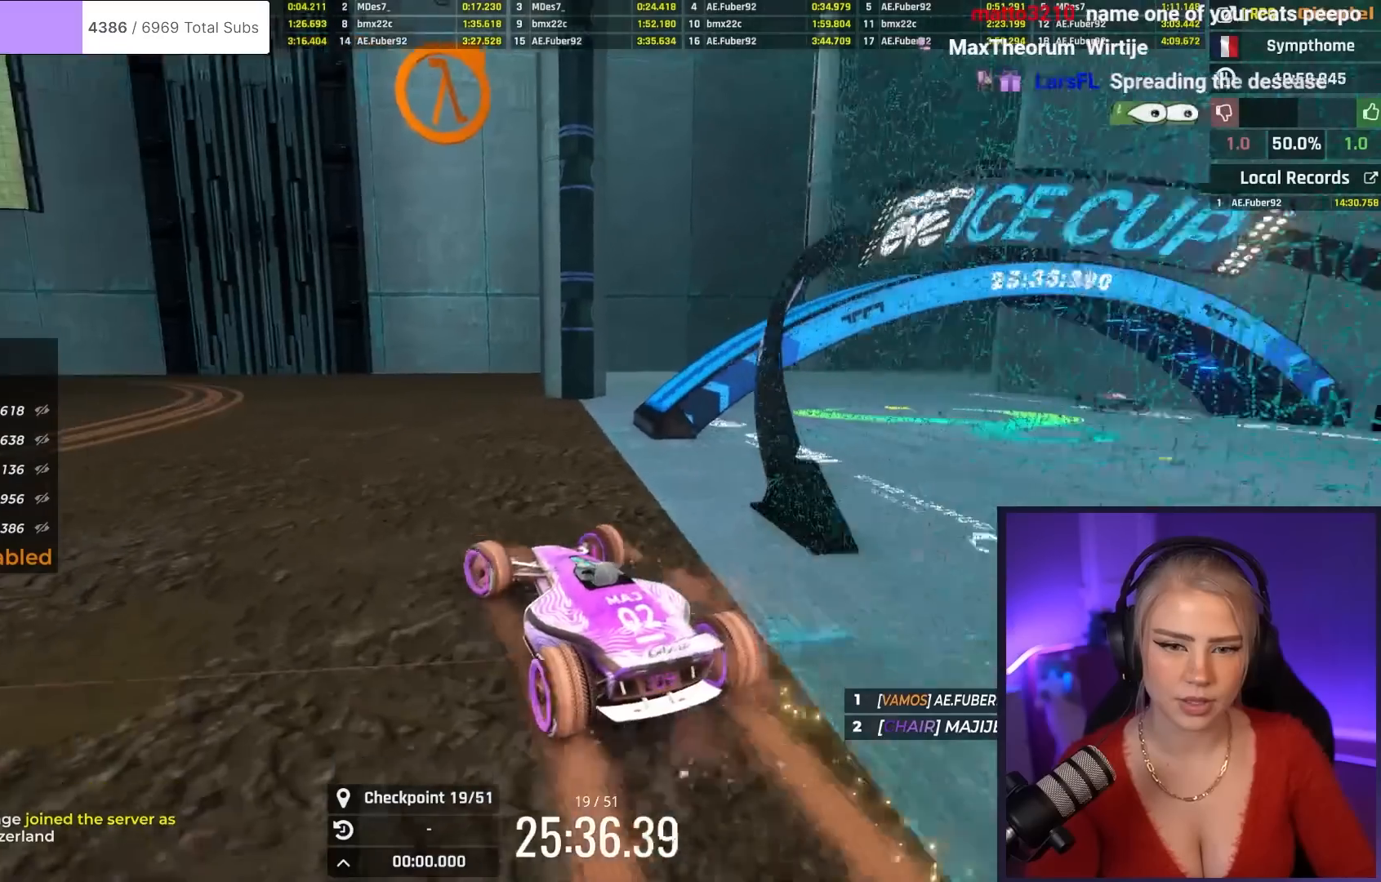
{"keys": ["up"], "events": [[367, "right", "up"]]}